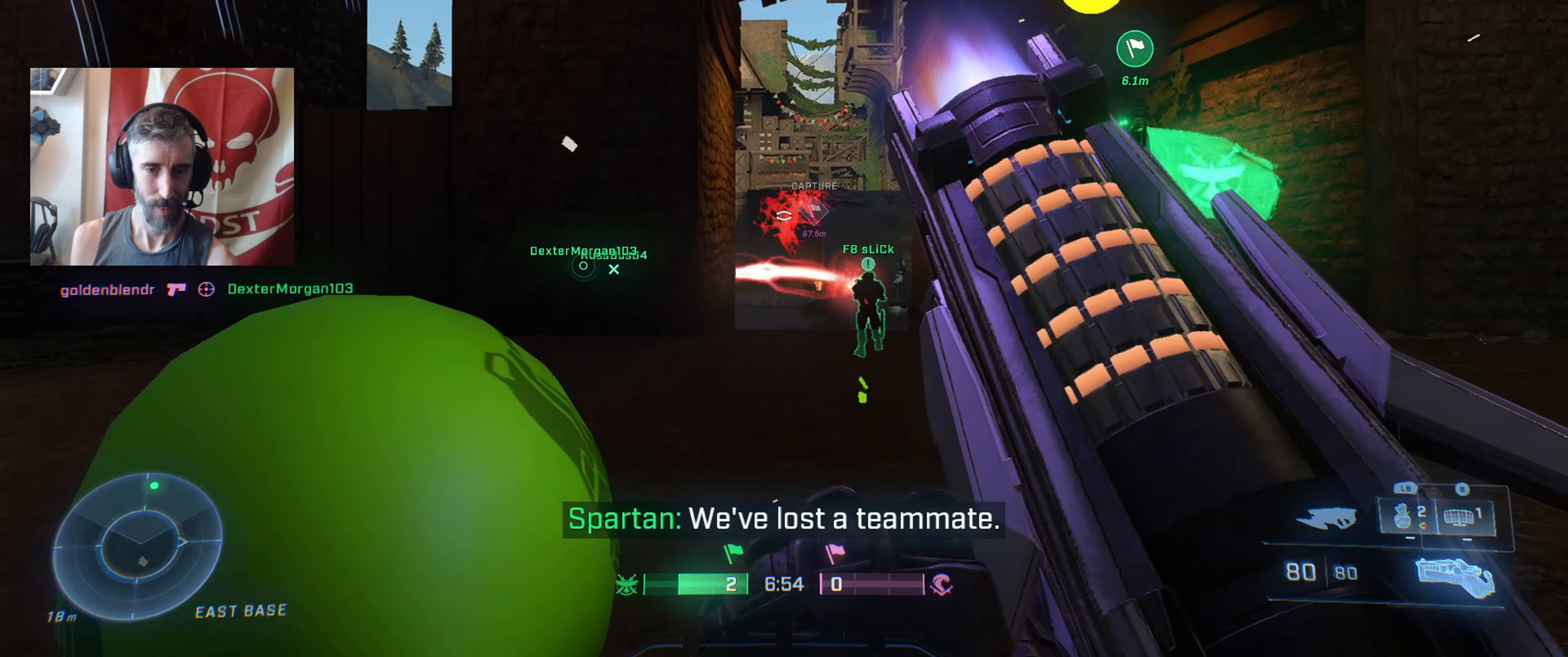
Gameplay with a controller (Xbox layout); each line is a JSON object with the inputs held at the frame after it. "events" lists button and stick changes between this image and that frame as [ms after this image, input, new state], when the widget could be followed in between.
{"buttons": [], "left_stick": "up-left", "right_stick": "left", "events": [[67, "left_stick", "up"], [150, "right_stick", "right"], [300, "left_stick", "up-left"], [300, "right_stick", "left"]]}
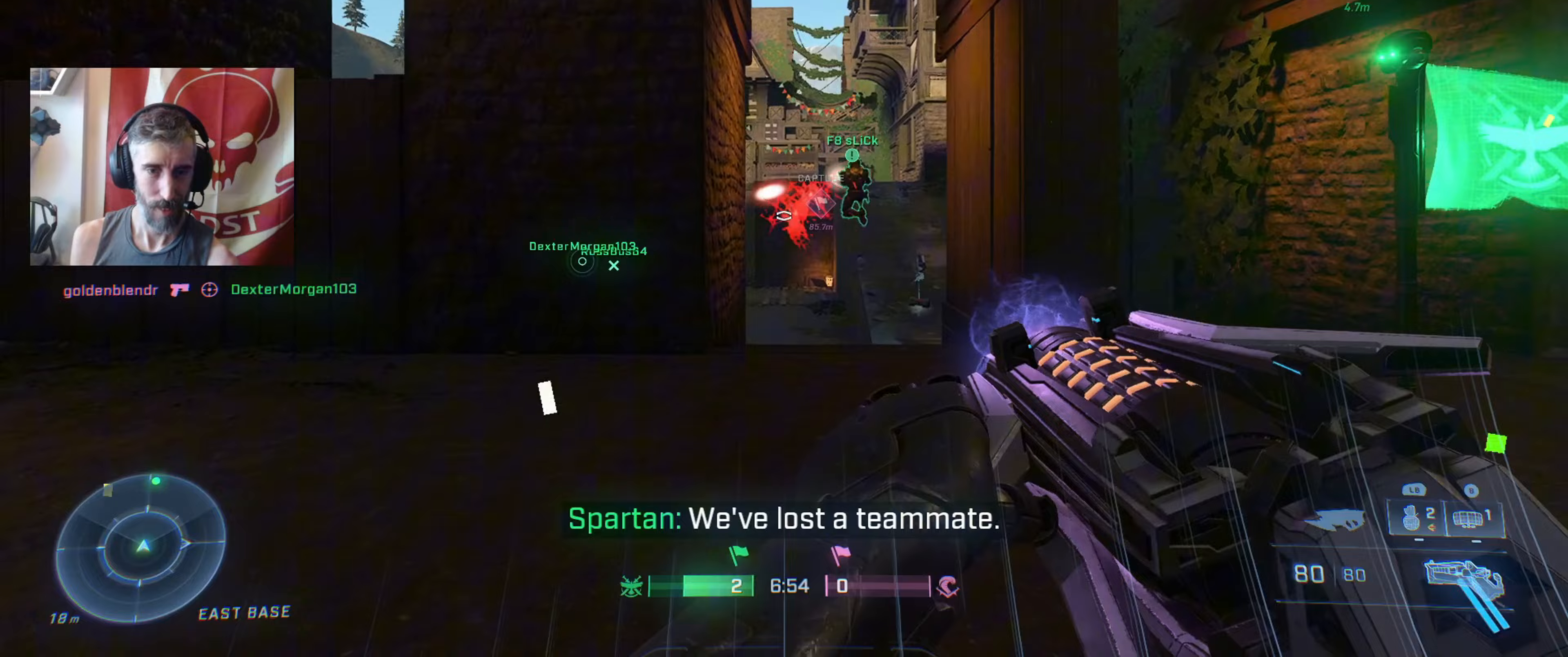
{"buttons": [], "left_stick": "up", "right_stick": "down-right", "events": [[100, "left_stick", "up"], [167, "L3", "down"], [167, "right_stick", "down-right"], [217, "right_stick", "center"], [300, "L3", "up"], [467, "right_stick", "down-right"]]}
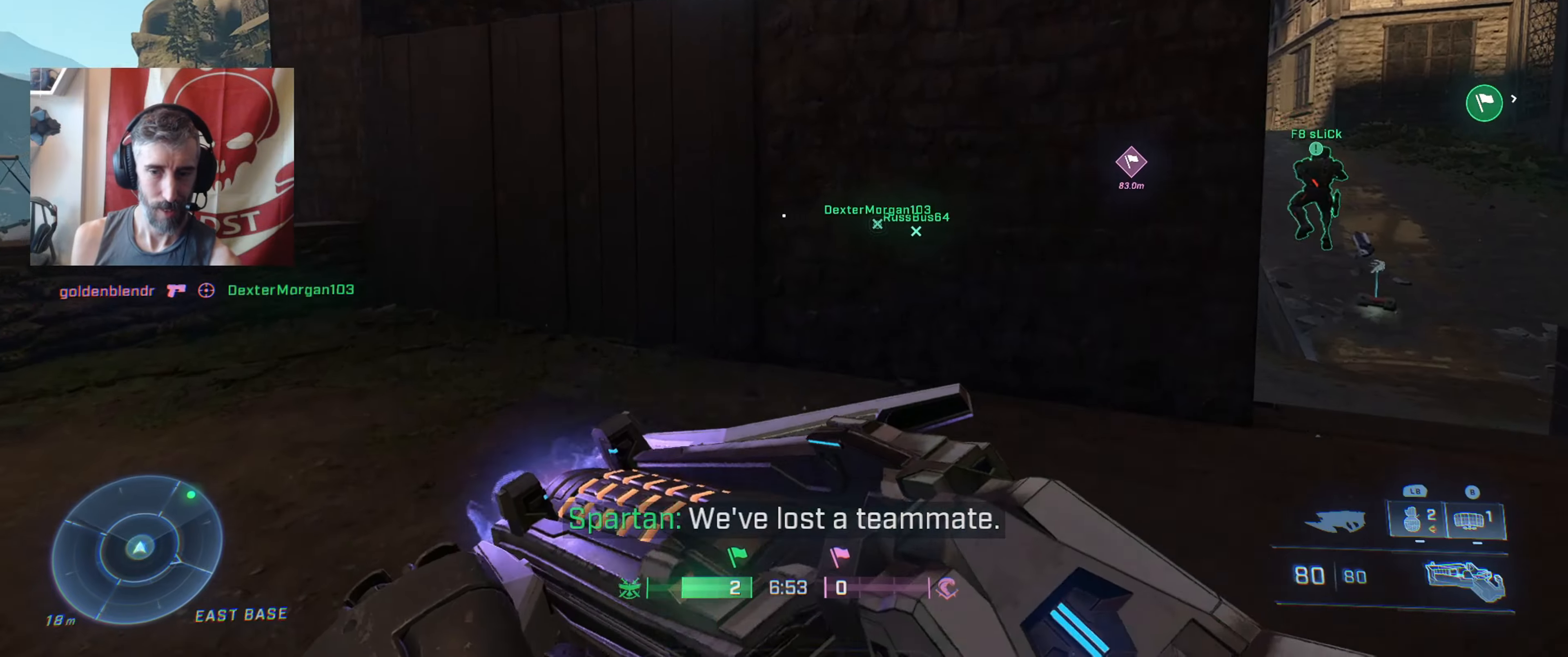
{"buttons": [], "left_stick": "up", "right_stick": "center", "events": [[117, "right_stick", "center"], [217, "right_stick", "down-right"], [433, "right_stick", "center"]]}
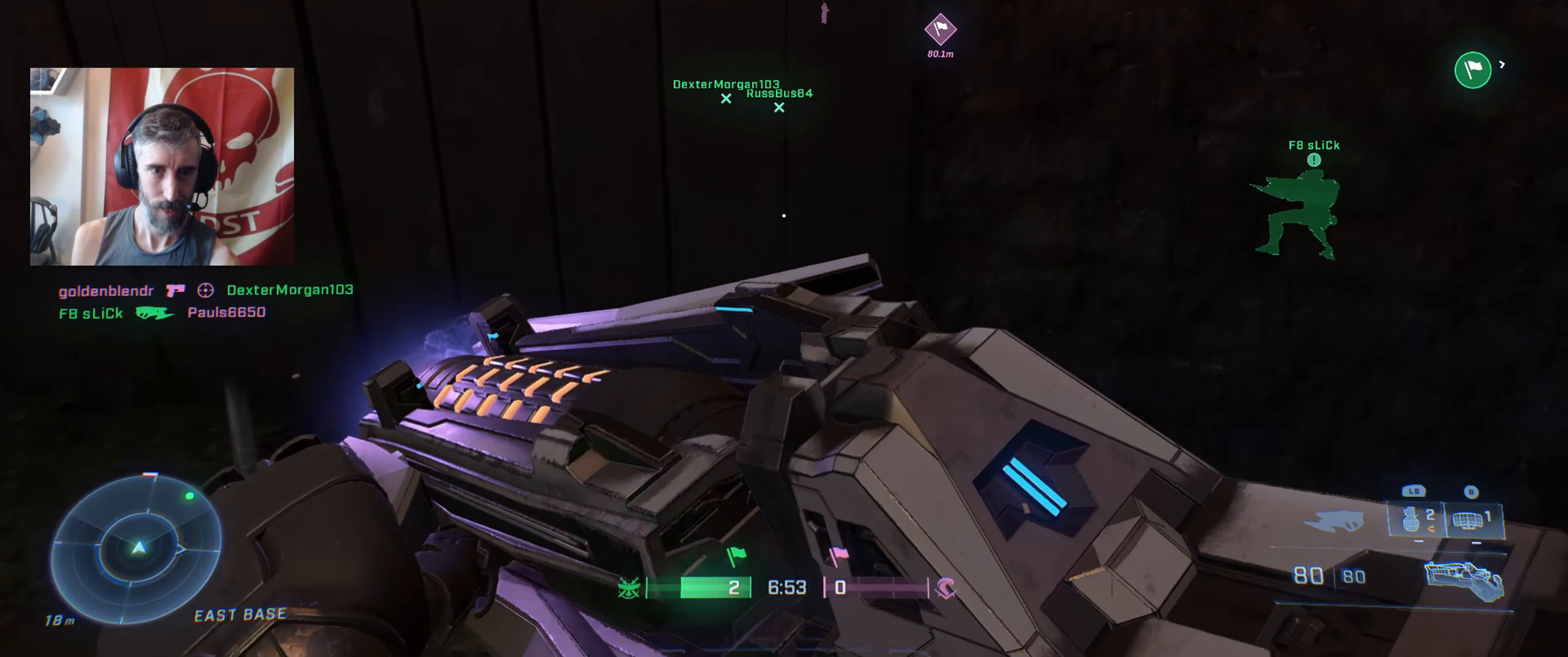
{"buttons": [], "left_stick": "center", "right_stick": "center", "events": [[50, "A", "down"], [67, "L3", "down"], [267, "L3", "up"], [283, "A", "up"], [450, "left_stick", "center"]]}
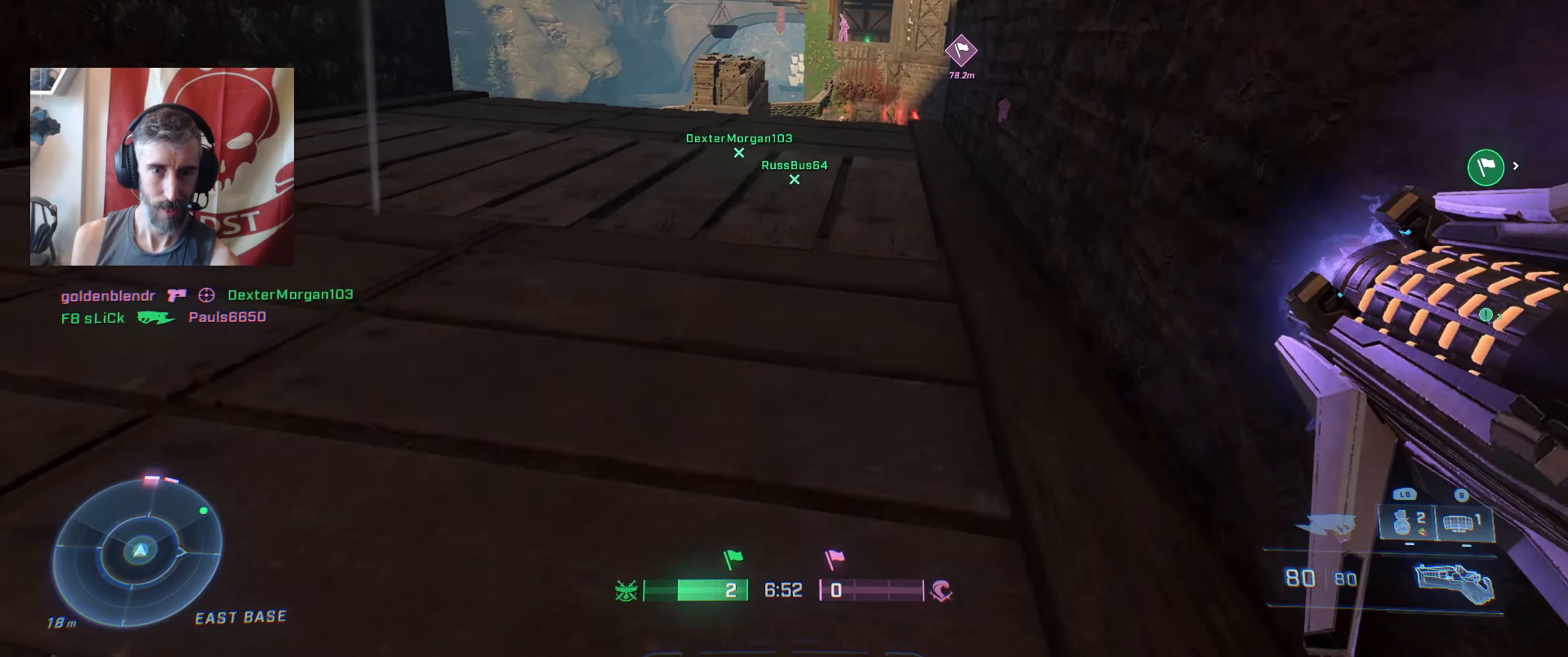
{"buttons": [], "left_stick": "left", "right_stick": "center", "events": [[150, "left_stick", "up"], [367, "left_stick", "center"], [483, "left_stick", "left"]]}
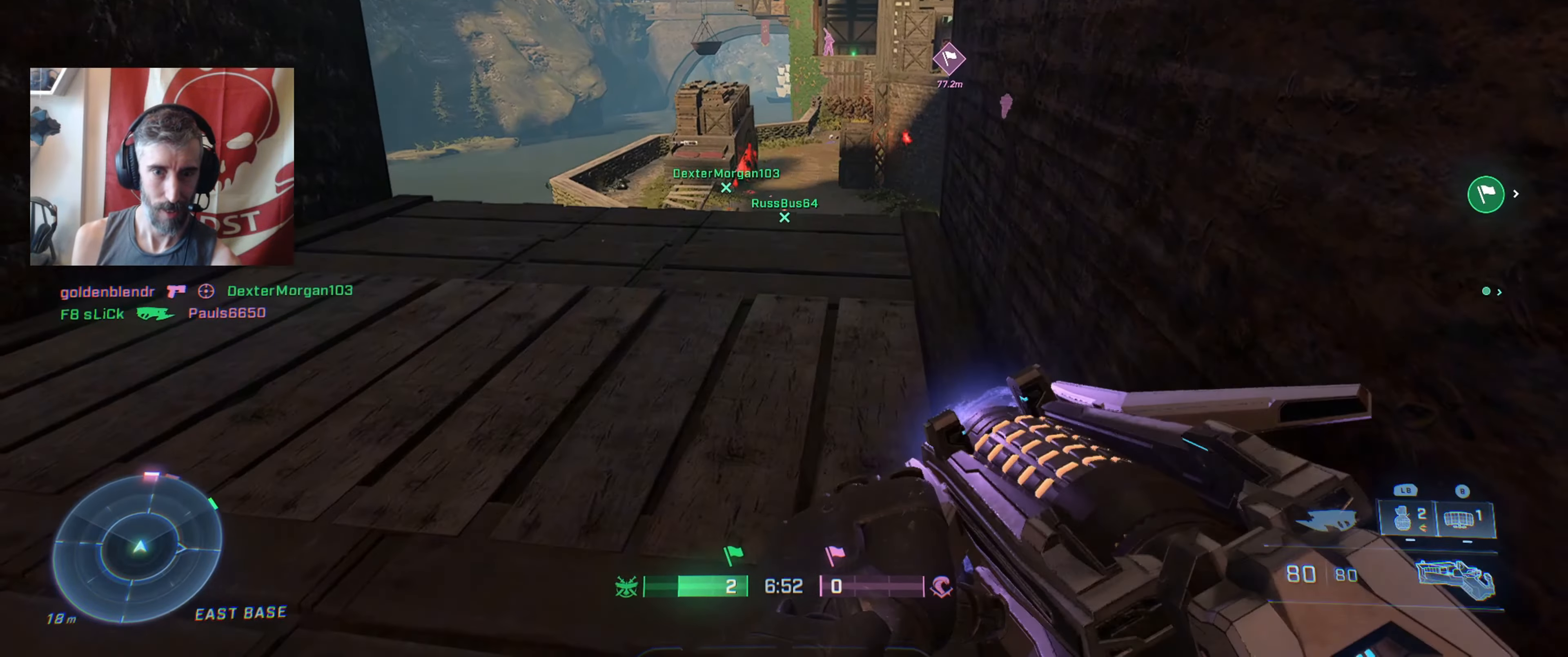
{"buttons": [], "left_stick": "up", "right_stick": "up", "events": [[250, "right_stick", "up"], [467, "left_stick", "up"]]}
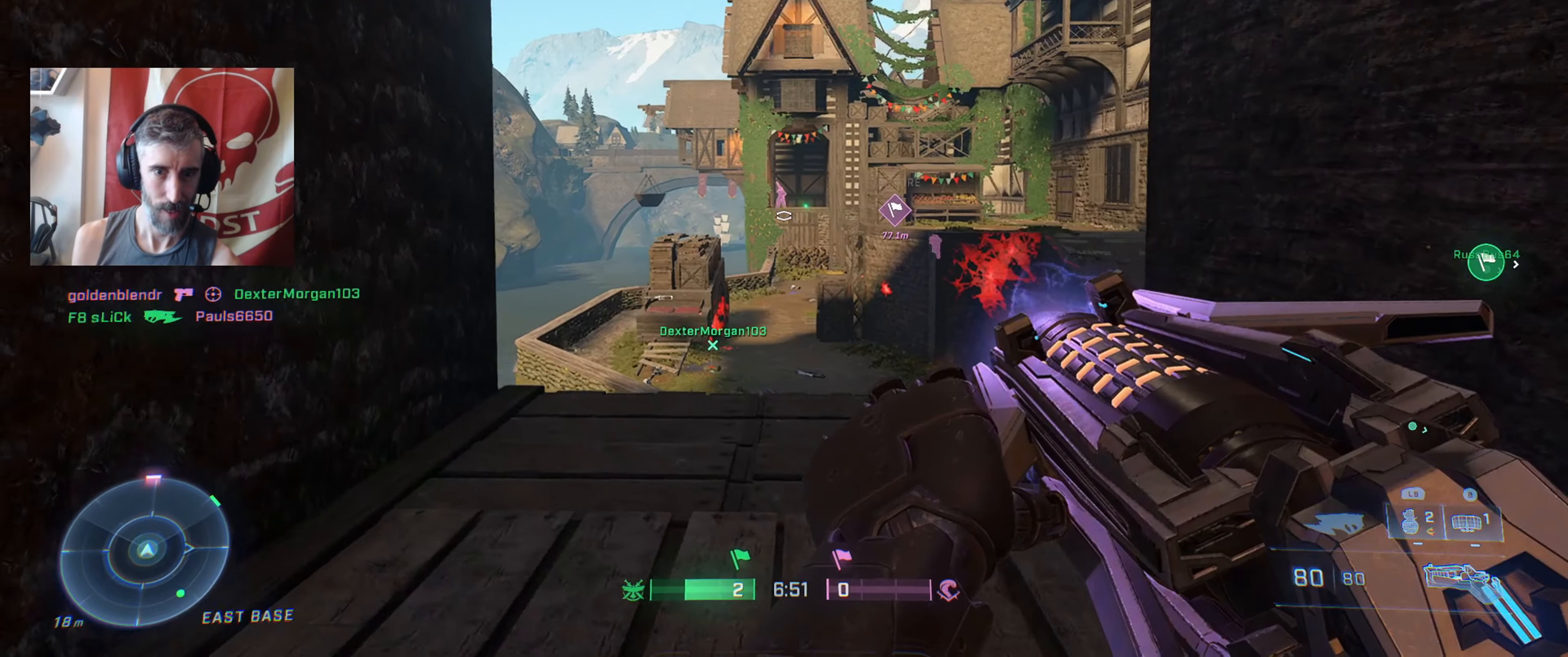
{"buttons": ["L2", "R2"], "left_stick": "right", "right_stick": "down", "events": [[33, "L2", "down"], [83, "R2", "down"], [133, "right_stick", "center"], [183, "left_stick", "right"], [217, "right_stick", "down"], [367, "left_stick", "center"], [500, "left_stick", "right"]]}
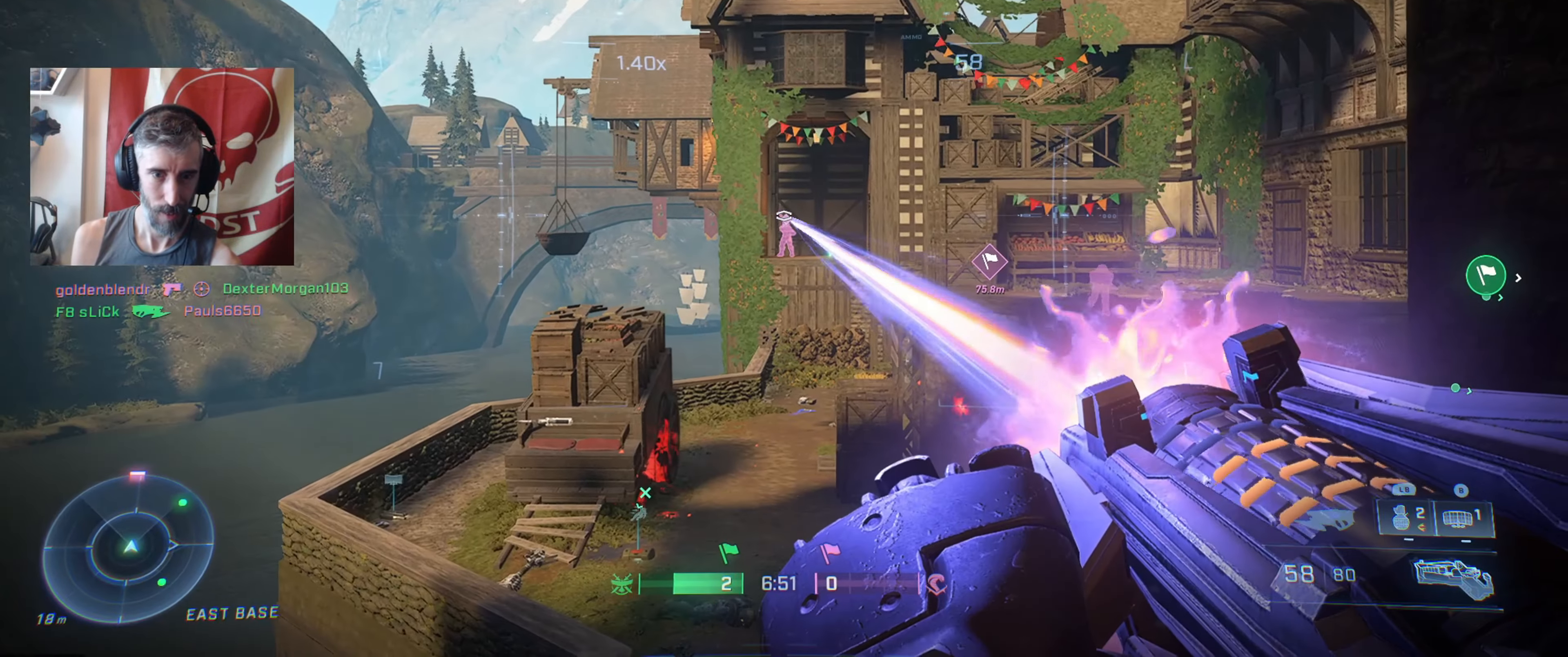
{"buttons": ["L2", "R2"], "left_stick": "up-left", "right_stick": "down", "events": [[17, "right_stick", "center"], [33, "R3", "down"], [167, "R3", "up"], [183, "left_stick", "up-right"], [183, "right_stick", "down"], [300, "left_stick", "up-left"]]}
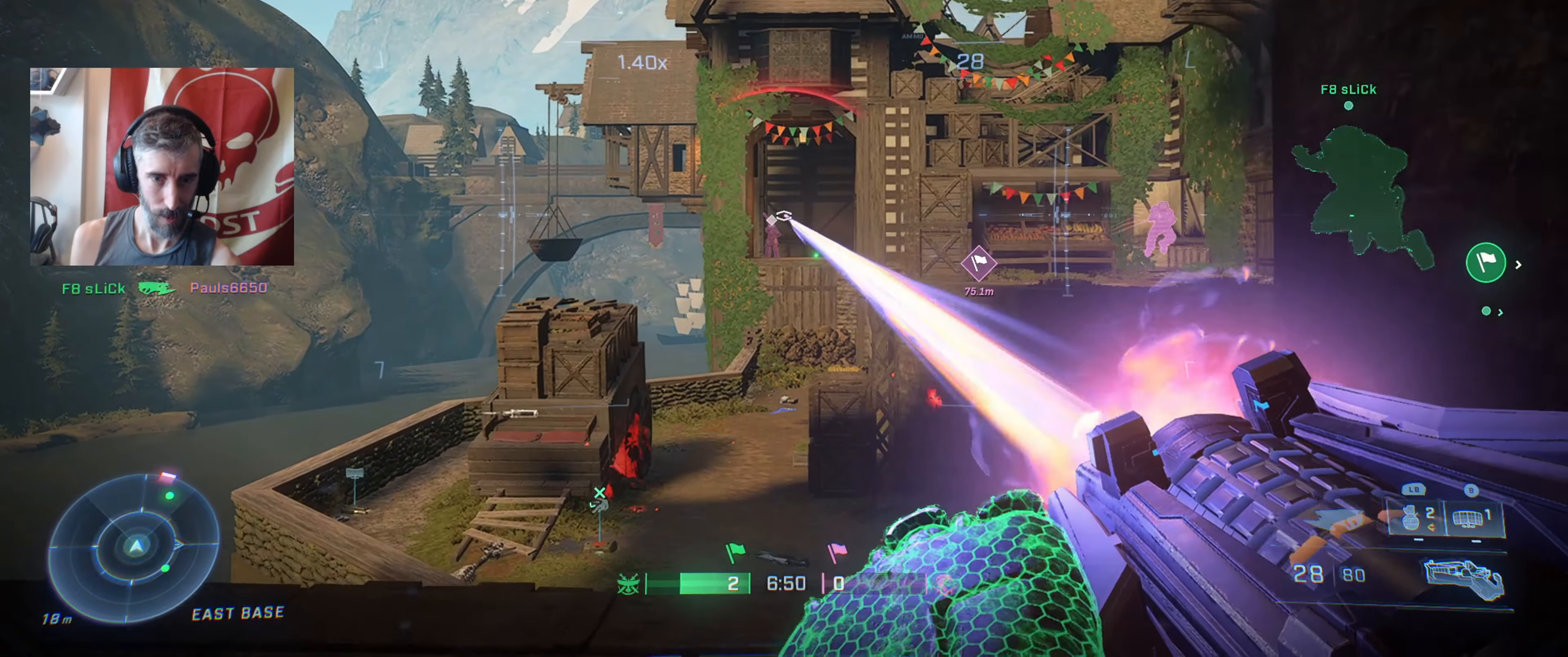
{"buttons": ["L2", "R2"], "left_stick": "up-left", "right_stick": "center", "events": [[300, "right_stick", "center"]]}
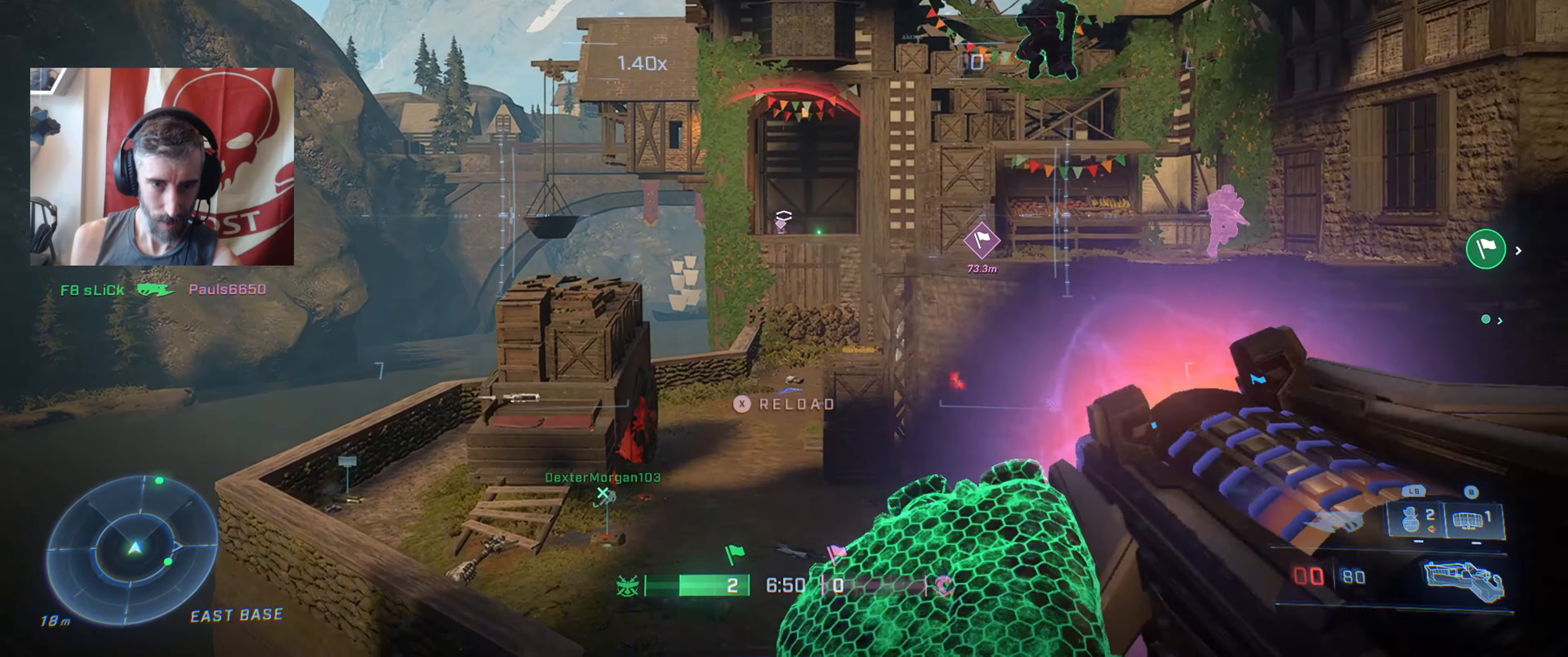
{"buttons": ["A", "L3"], "left_stick": "up", "right_stick": "center", "events": [[17, "right_stick", "down"], [117, "left_stick", "up"], [283, "right_stick", "center"], [317, "L2", "up"], [317, "R2", "up"], [417, "L3", "down"], [483, "A", "down"]]}
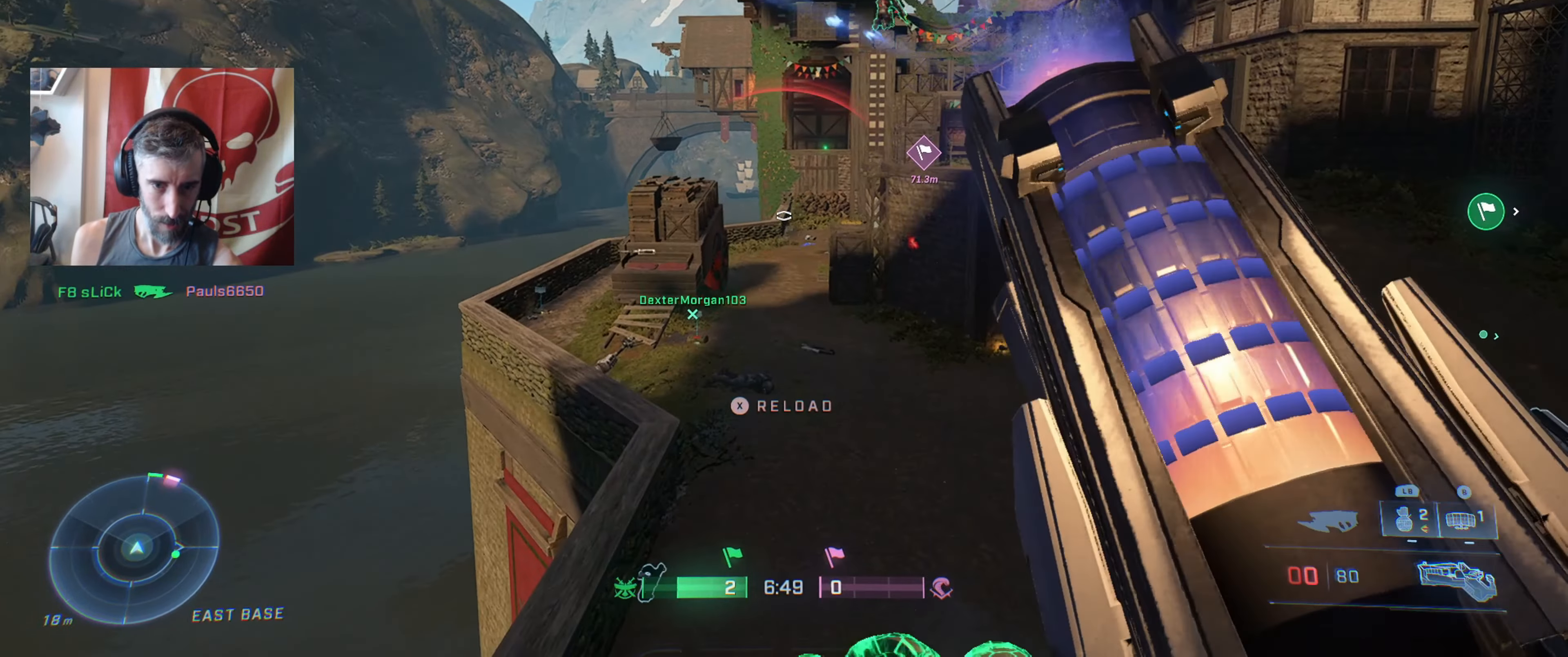
{"buttons": [], "left_stick": "up", "right_stick": "right", "events": [[67, "L3", "up"], [83, "A", "up"], [217, "Y", "down"], [300, "Y", "up"], [467, "right_stick", "right"]]}
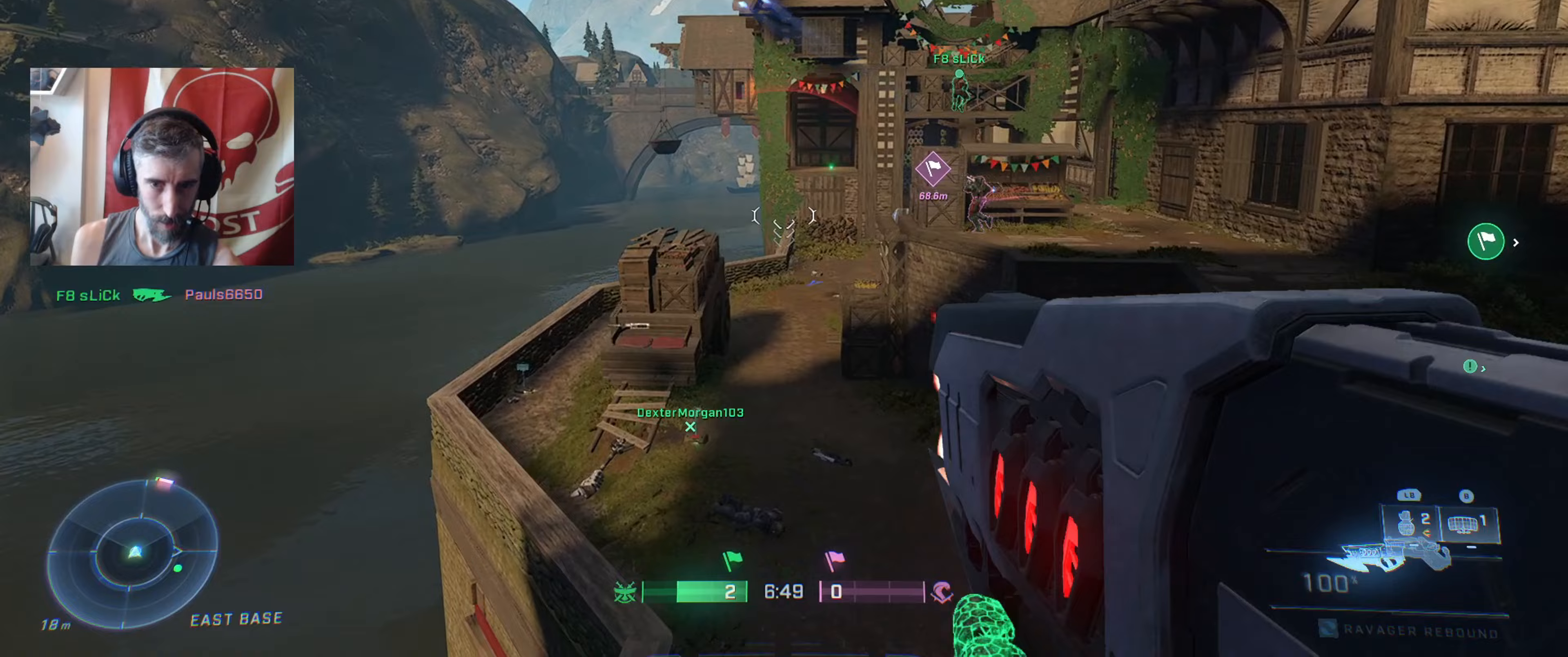
{"buttons": ["R2"], "left_stick": "up", "right_stick": "up", "events": [[33, "left_stick", "up-left"], [200, "right_stick", "center"], [367, "right_stick", "up-left"], [433, "right_stick", "up"], [467, "left_stick", "up"], [483, "R2", "down"]]}
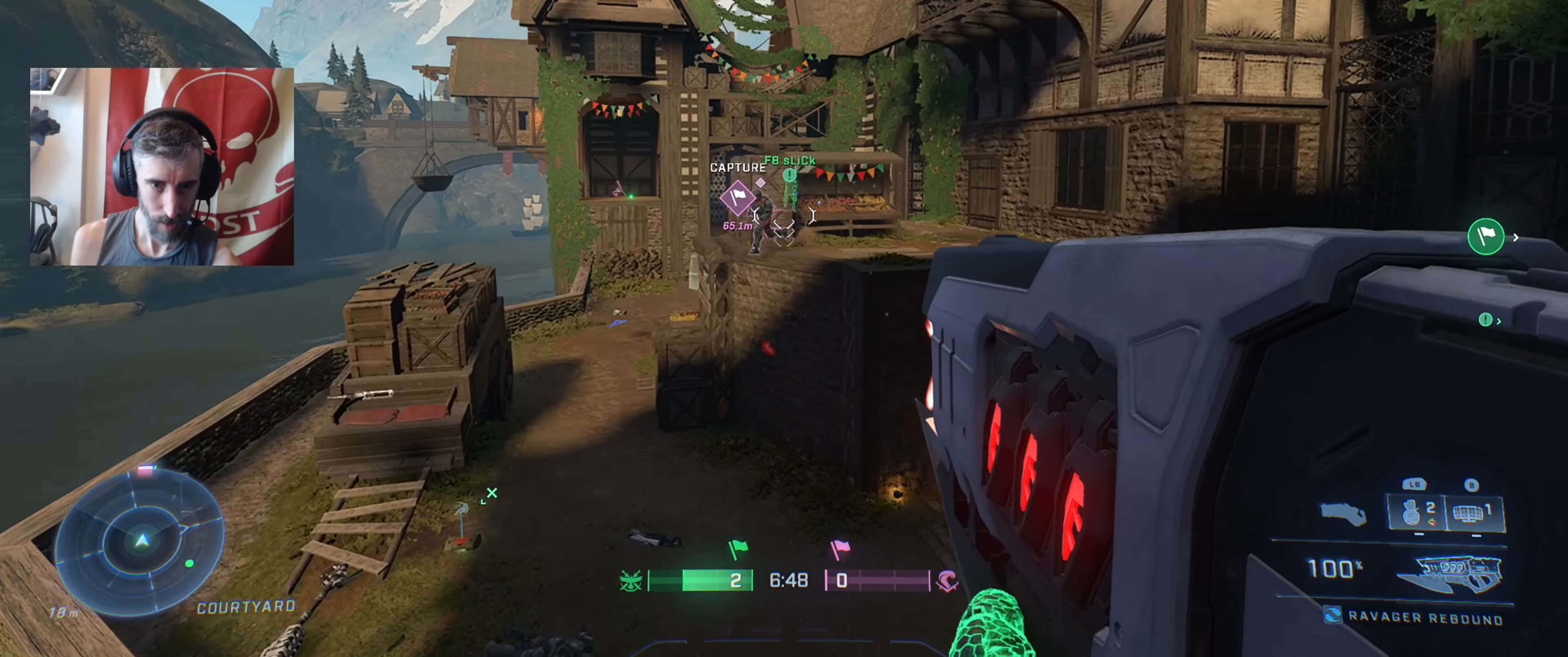
{"buttons": [], "left_stick": "right", "right_stick": "down", "events": [[100, "right_stick", "center"], [117, "R2", "up"], [183, "right_stick", "up"], [200, "R2", "down"], [267, "left_stick", "up-left"], [283, "R2", "up"], [300, "right_stick", "left"], [400, "left_stick", "up-right"], [400, "right_stick", "down"], [483, "left_stick", "right"]]}
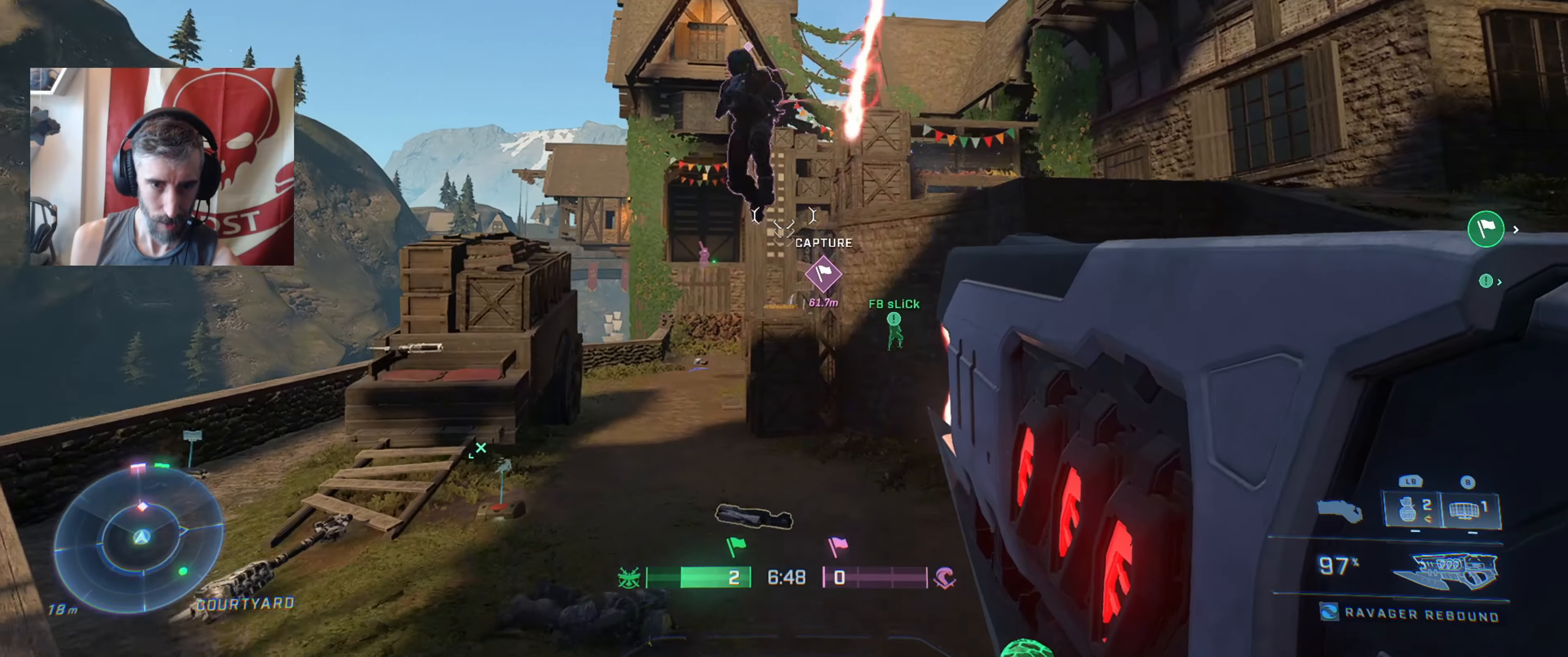
{"buttons": [], "left_stick": "down-right", "right_stick": "down-left", "events": [[50, "left_stick", "down"], [117, "right_stick", "down-left"], [283, "R2", "down"], [283, "left_stick", "down-right"], [467, "R2", "up"]]}
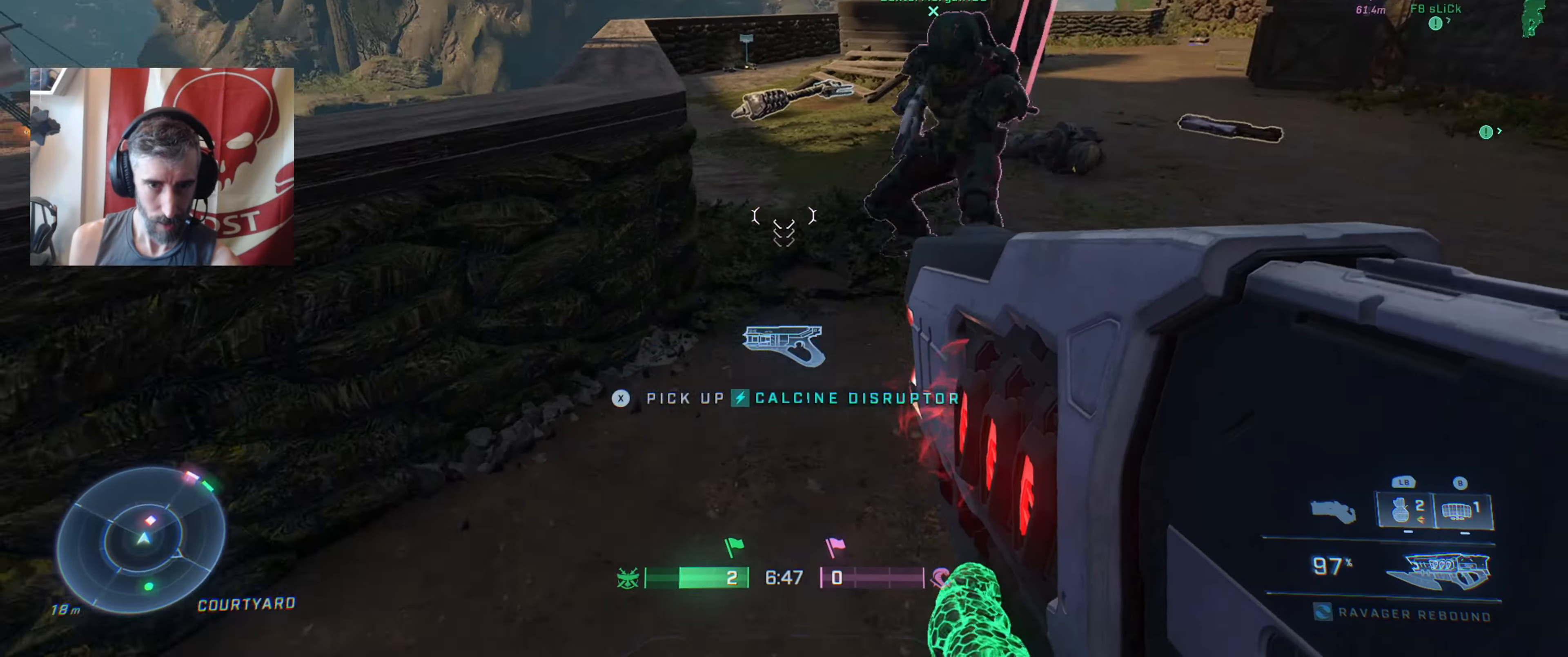
{"buttons": ["R1"], "left_stick": "up", "right_stick": "up-left", "events": [[117, "R2", "down"], [200, "right_stick", "up-right"], [283, "R2", "up"], [317, "right_stick", "up-left"], [383, "R1", "down"], [450, "left_stick", "up"]]}
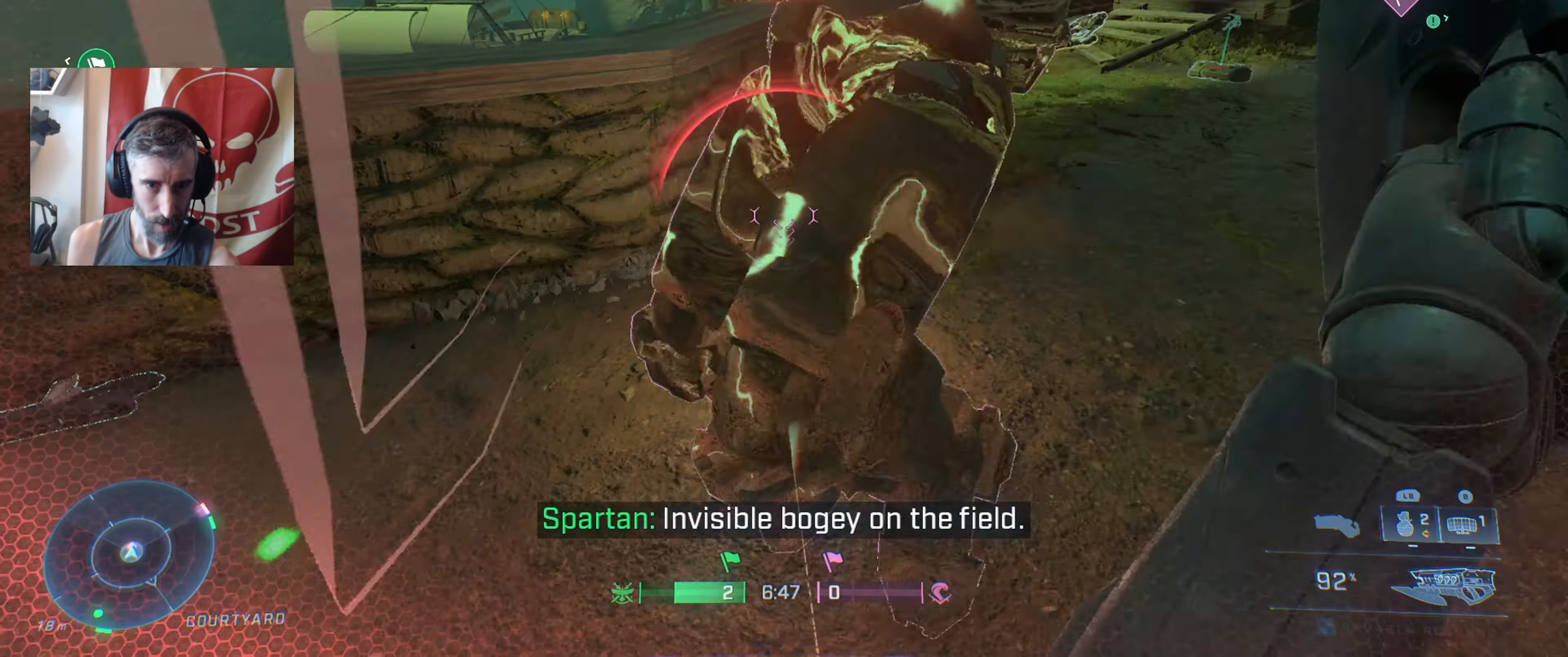
{"buttons": [], "left_stick": "down", "right_stick": "right", "events": [[17, "R1", "up"], [33, "L3", "down"], [67, "left_stick", "up-left"], [67, "right_stick", "left"], [167, "L3", "up"], [167, "right_stick", "up-left"], [250, "left_stick", "center"], [267, "right_stick", "center"], [350, "left_stick", "down"], [367, "right_stick", "down"], [450, "right_stick", "right"]]}
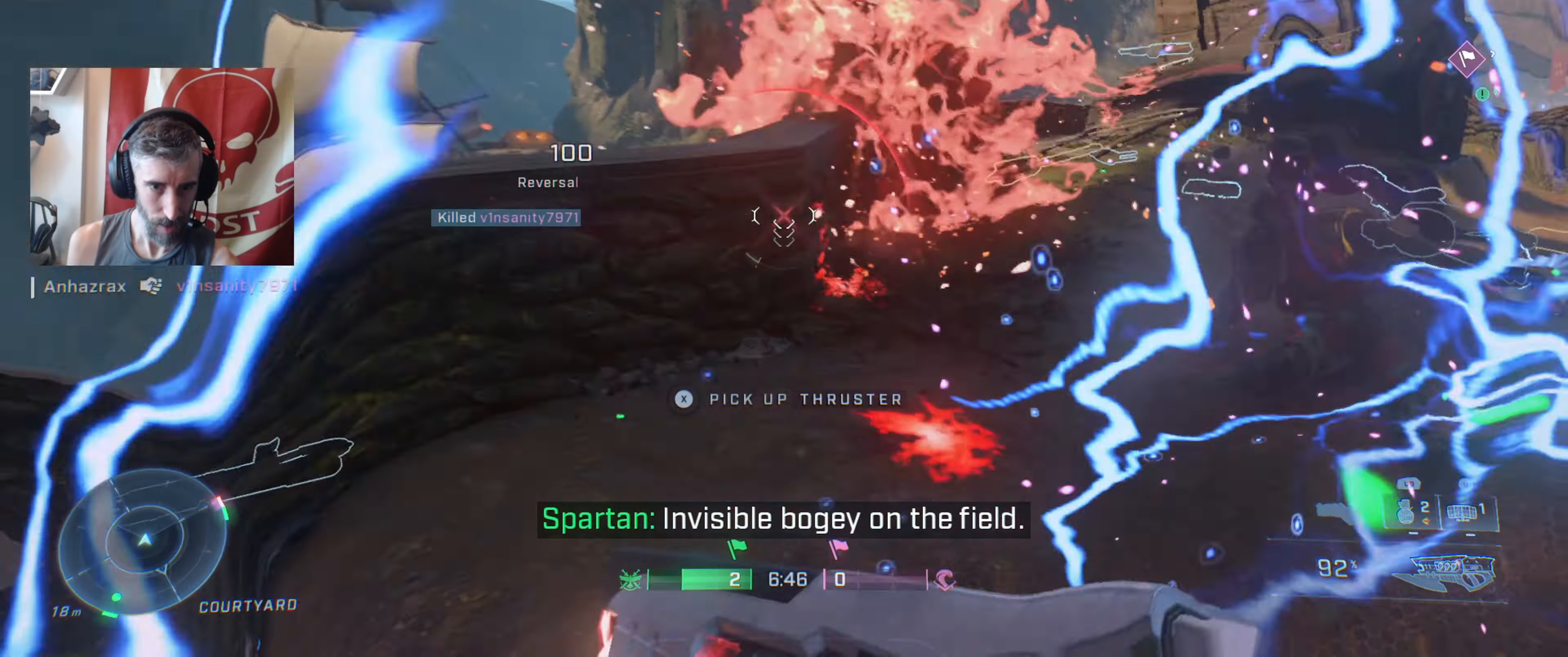
{"buttons": [], "left_stick": "center", "right_stick": "center", "events": [[83, "right_stick", "center"], [183, "right_stick", "right"], [367, "right_stick", "center"], [383, "left_stick", "center"]]}
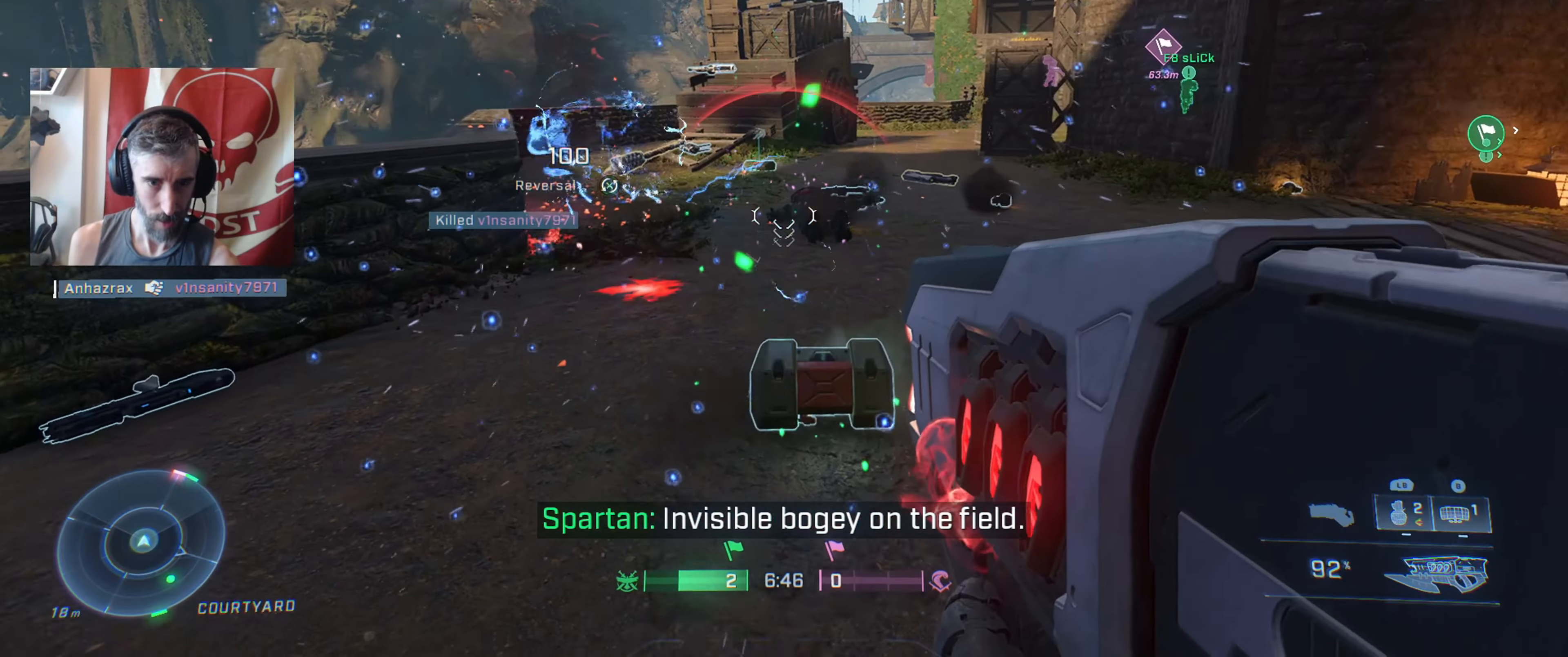
{"buttons": ["Y", "L3"], "left_stick": "up-left", "right_stick": "center", "events": [[50, "left_stick", "up-left"], [100, "right_stick", "left"], [117, "L3", "down"], [233, "right_stick", "center"], [267, "L3", "up"], [317, "left_stick", "left"], [450, "Y", "down"], [450, "left_stick", "up-left"], [500, "L3", "down"]]}
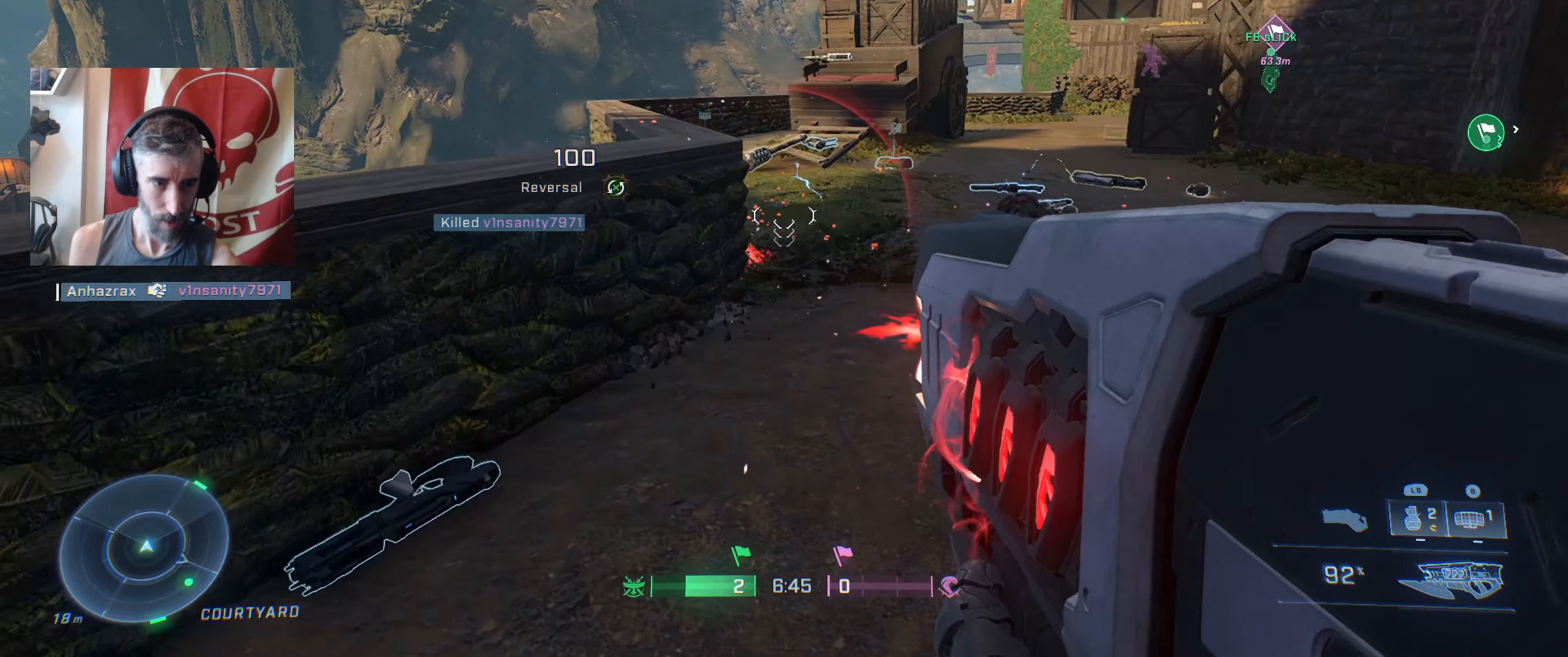
{"buttons": [], "left_stick": "down-right", "right_stick": "center", "events": [[117, "Y", "up"], [133, "L3", "up"], [200, "X", "down"], [233, "left_stick", "down-left"], [333, "left_stick", "down-right"], [467, "X", "up"]]}
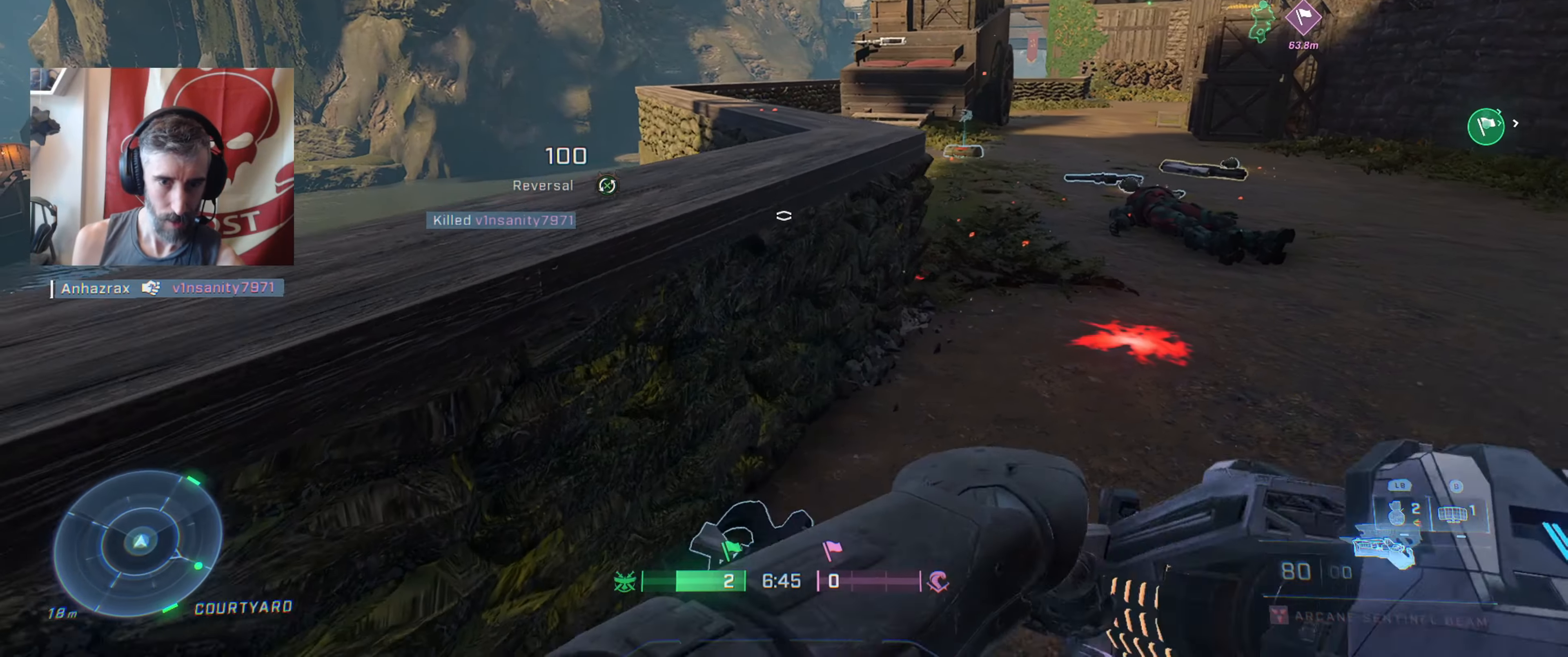
{"buttons": ["A", "L3"], "left_stick": "up", "right_stick": "center", "events": [[117, "right_stick", "right"], [250, "left_stick", "up-right"], [317, "left_stick", "up"], [317, "right_stick", "center"], [333, "L3", "down"], [500, "A", "down"]]}
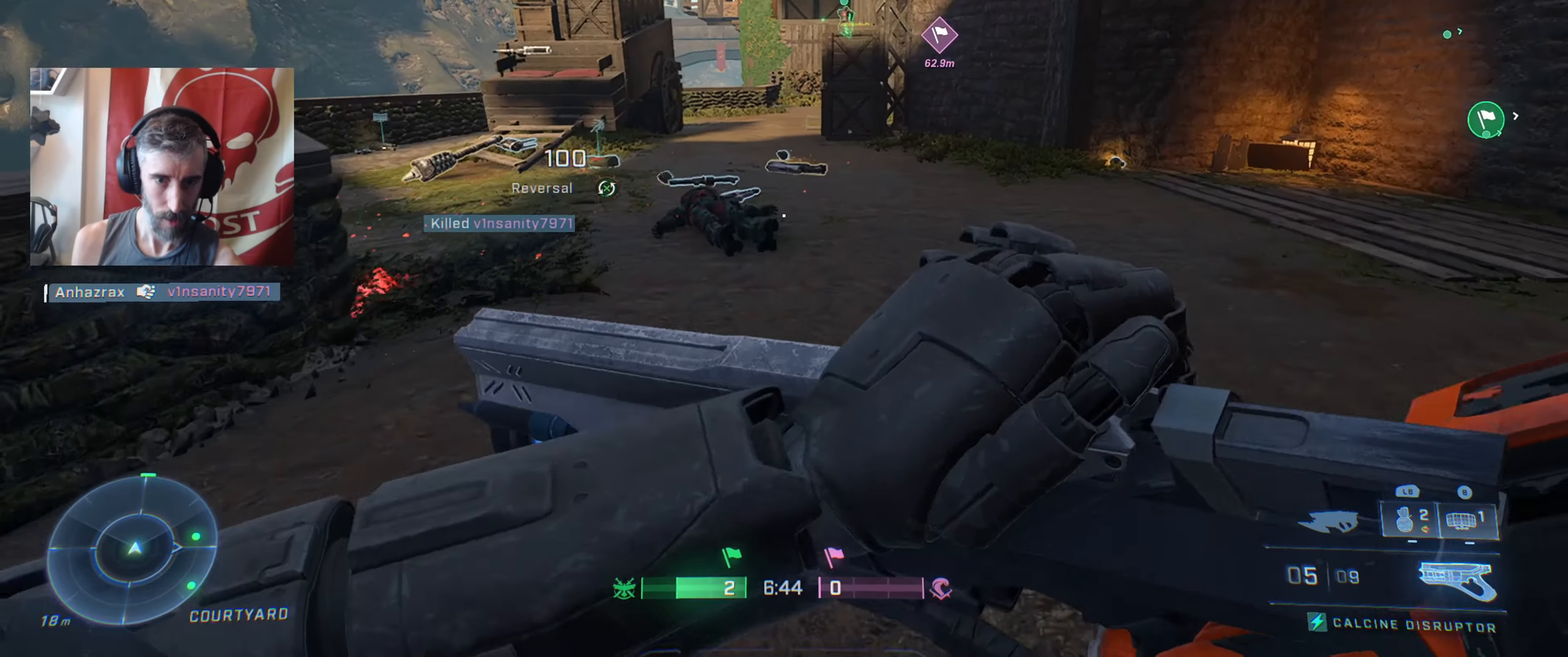
{"buttons": [], "left_stick": "up-left", "right_stick": "center", "events": [[17, "L3", "up"], [150, "A", "up"], [250, "left_stick", "up-left"], [300, "right_stick", "up-right"], [433, "right_stick", "center"]]}
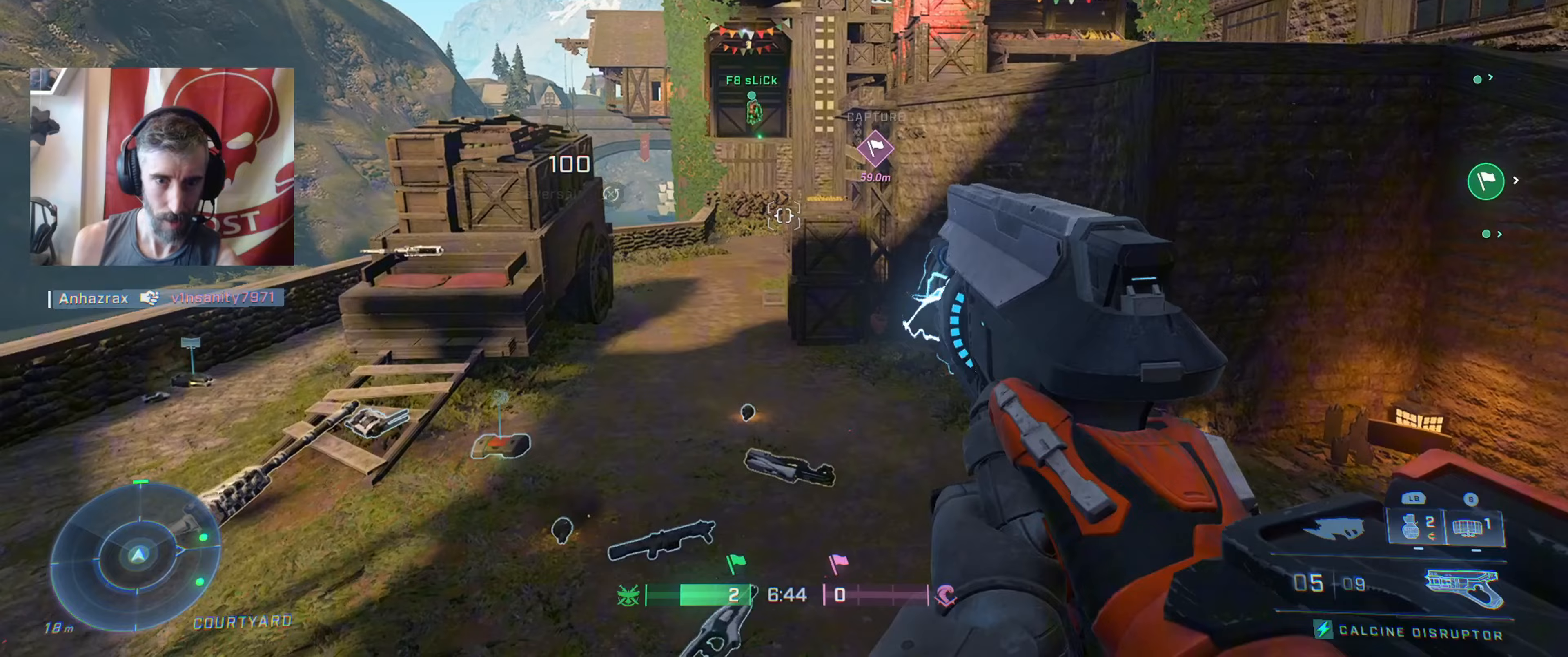
{"buttons": [], "left_stick": "up-right", "right_stick": "right", "events": [[183, "right_stick", "down-right"], [333, "right_stick", "center"], [350, "left_stick", "up-right"], [450, "right_stick", "right"]]}
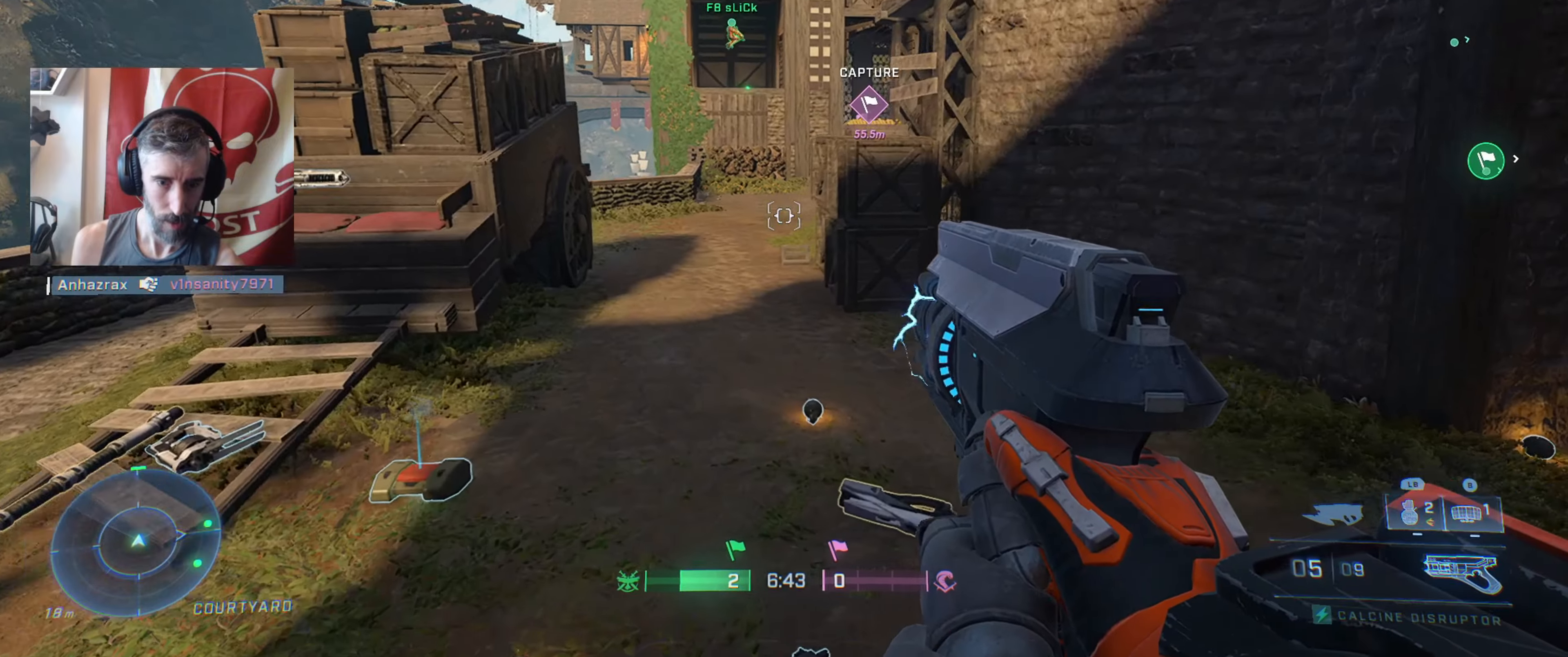
{"buttons": [], "left_stick": "up-right", "right_stick": "center", "events": [[17, "right_stick", "center"], [83, "right_stick", "left"], [167, "right_stick", "center"]]}
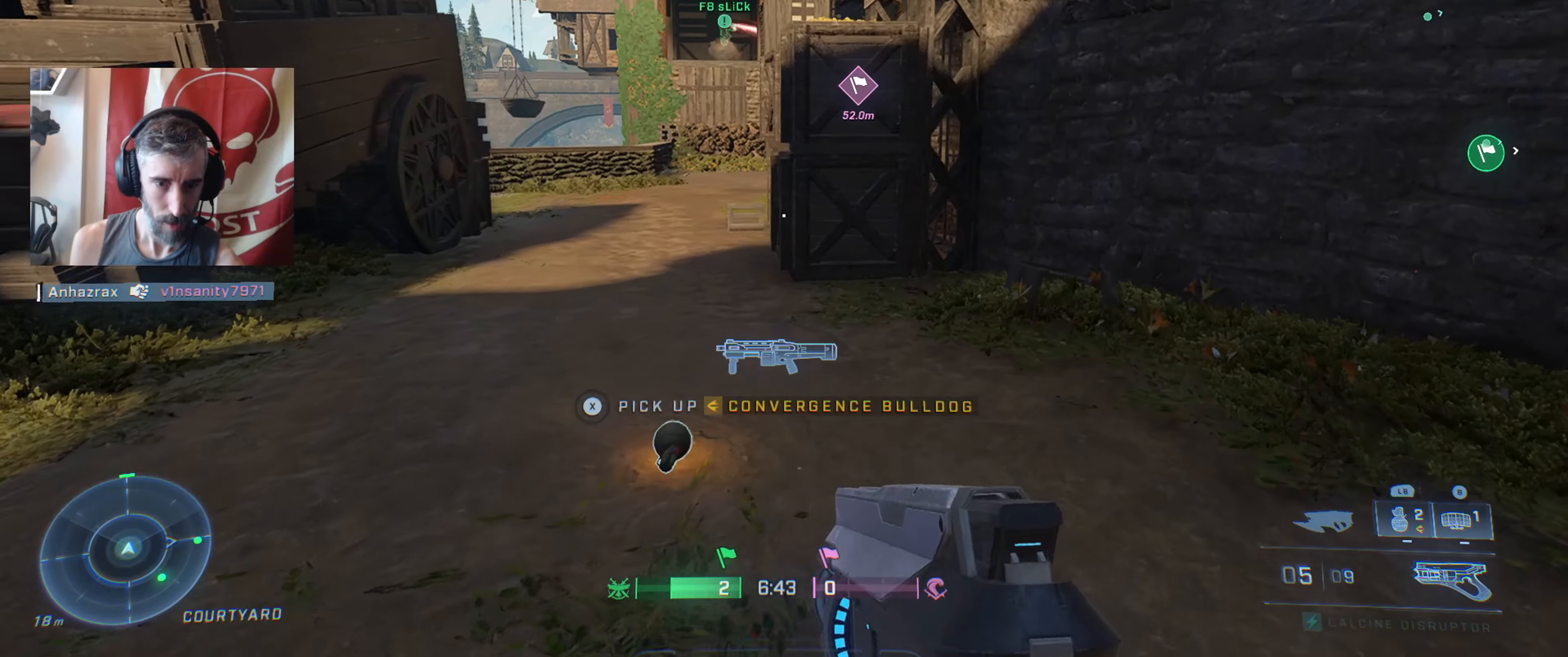
{"buttons": [], "left_stick": "right", "right_stick": "center", "events": [[50, "X", "down"], [167, "left_stick", "center"], [250, "left_stick", "right"], [350, "X", "up"]]}
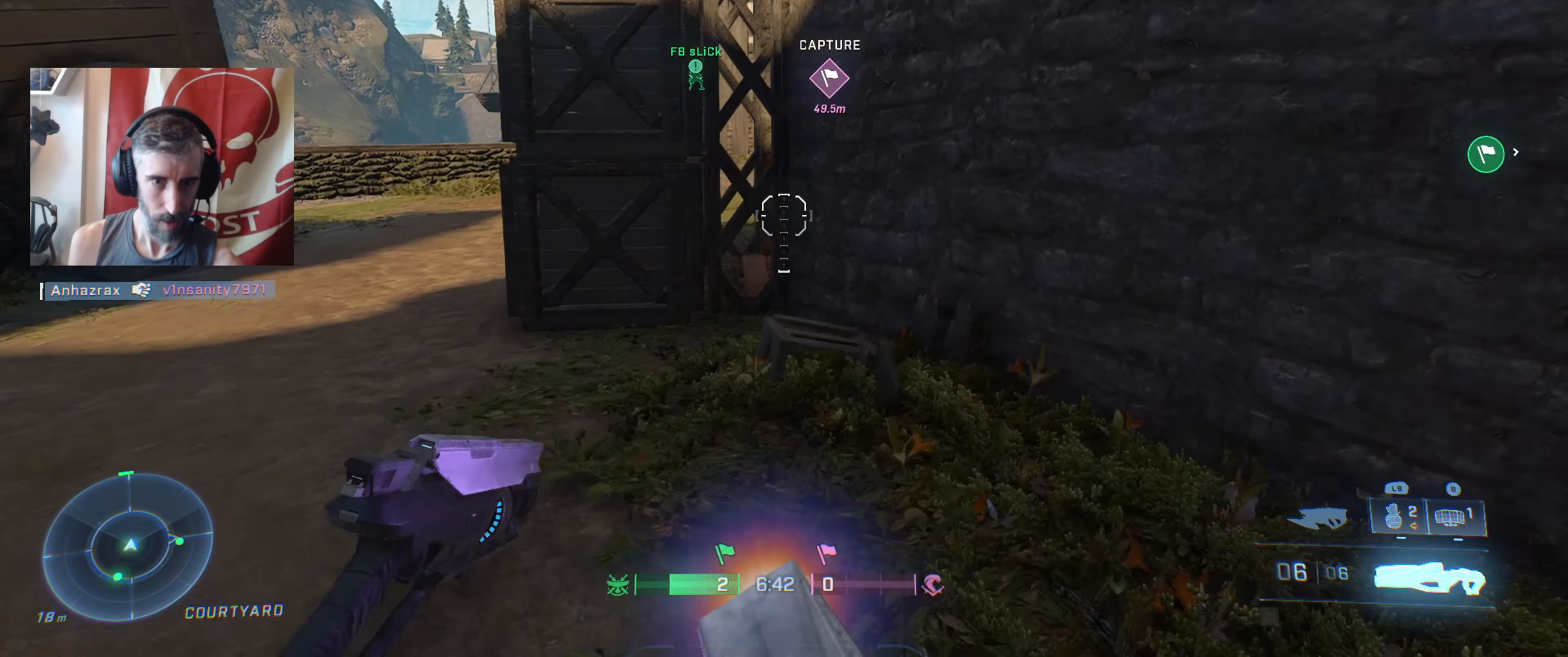
{"buttons": [], "left_stick": "left", "right_stick": "up", "events": [[100, "left_stick", "up-left"], [150, "right_stick", "up-left"], [200, "left_stick", "left"], [283, "right_stick", "center"], [433, "right_stick", "up"]]}
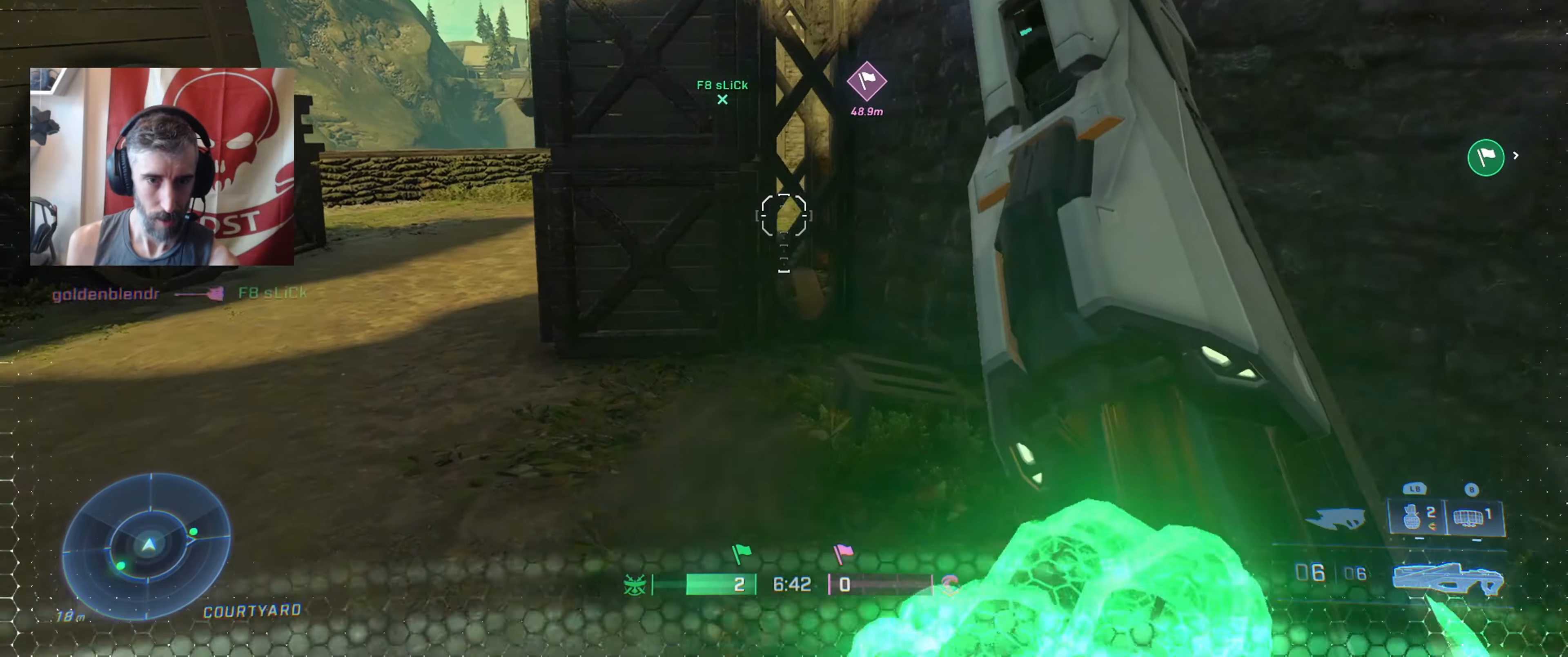
{"buttons": [], "left_stick": "up-left", "right_stick": "down-right", "events": [[100, "left_stick", "up-left"], [467, "right_stick", "down-right"]]}